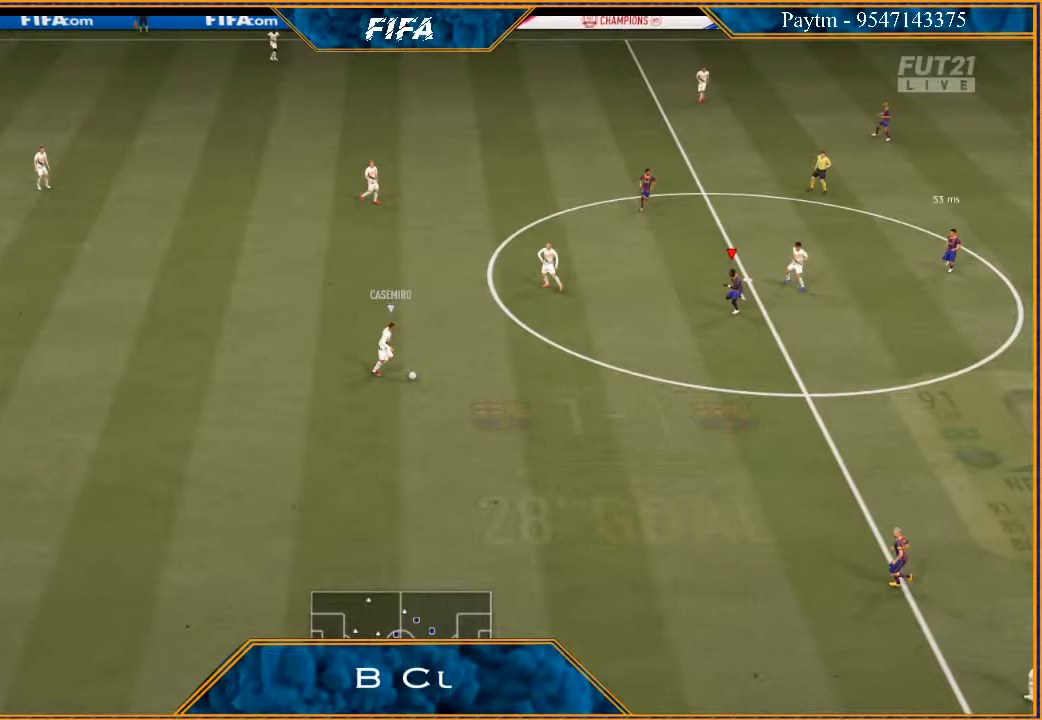
Gameplay with a controller (Xbox layout); each line is a JSON object with the inputs held at the frame after it. "events" lists button and stick changes between this image and that frame as [ms after this image, input, new state], when the widget could be followed in between.
{"buttons": ["L2", "R2"], "left_stick": "down", "right_stick": "center", "events": []}
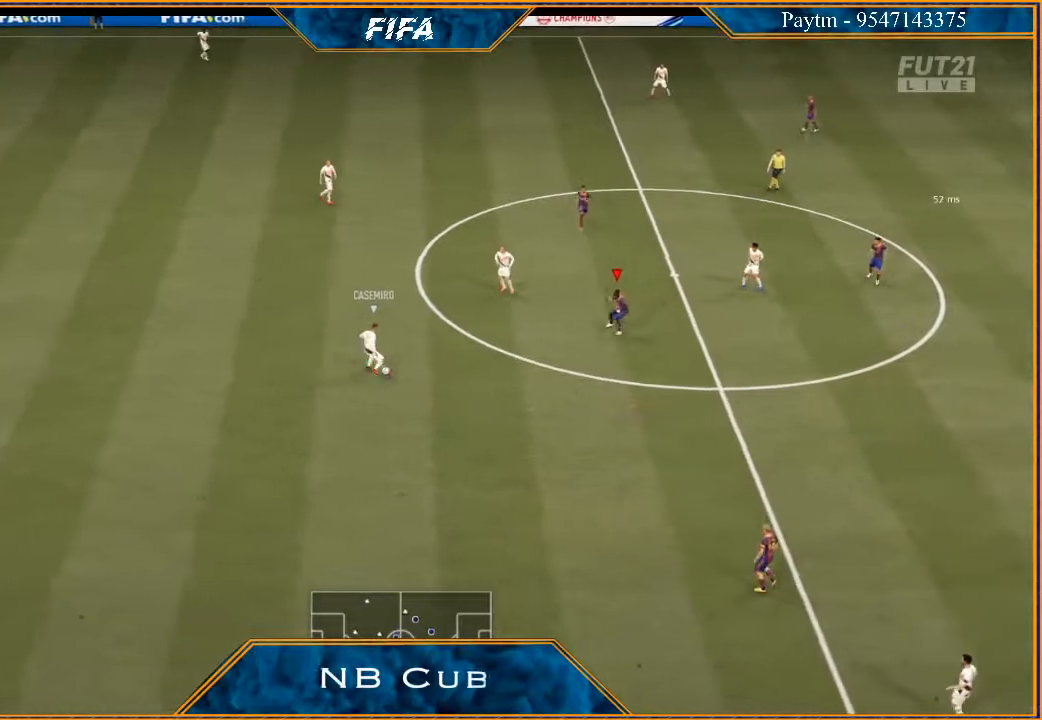
{"buttons": ["R2"], "left_stick": "up-left", "right_stick": "center", "events": [[33, "left_stick", "down-left"], [200, "left_stick", "left"], [433, "left_stick", "up-left"], [467, "L2", "up"]]}
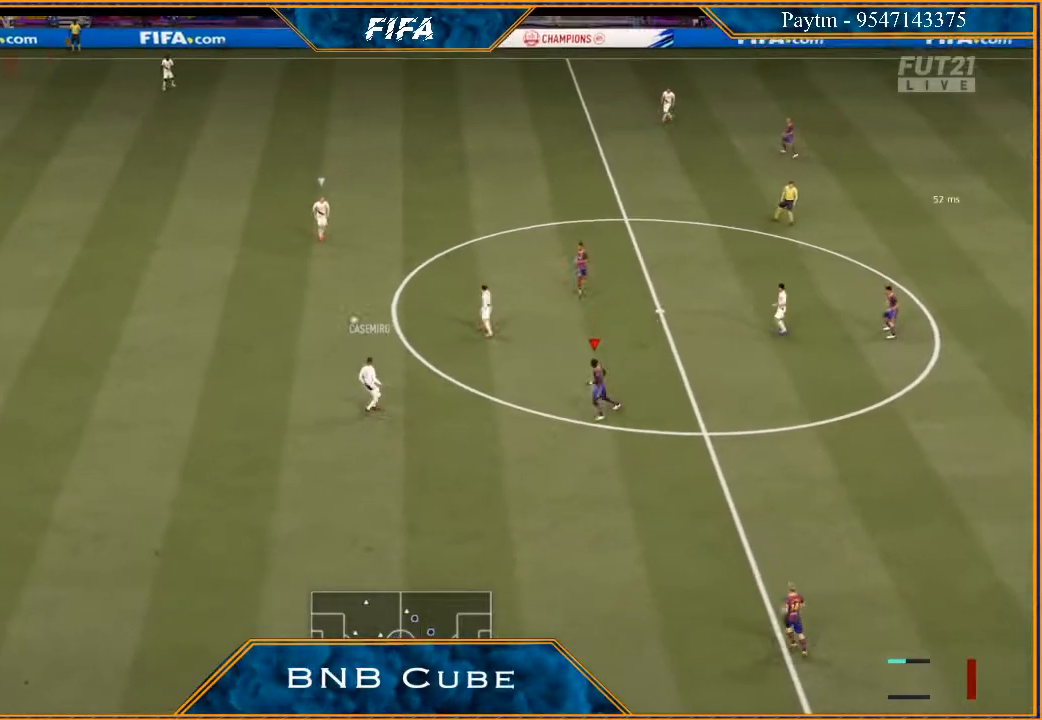
{"buttons": ["R2"], "left_stick": "up", "right_stick": "center", "events": [[33, "left_stick", "up"], [67, "L1", "down"], [133, "R2", "up"], [300, "L1", "up"], [367, "R2", "down"]]}
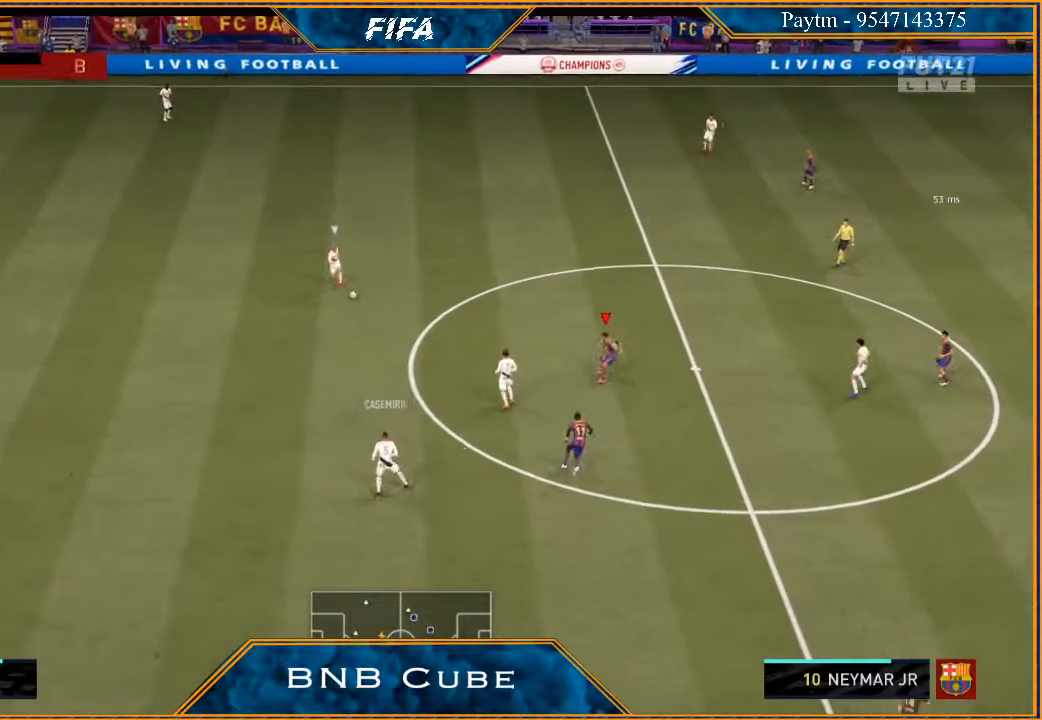
{"buttons": ["R2"], "left_stick": "up", "right_stick": "center", "events": []}
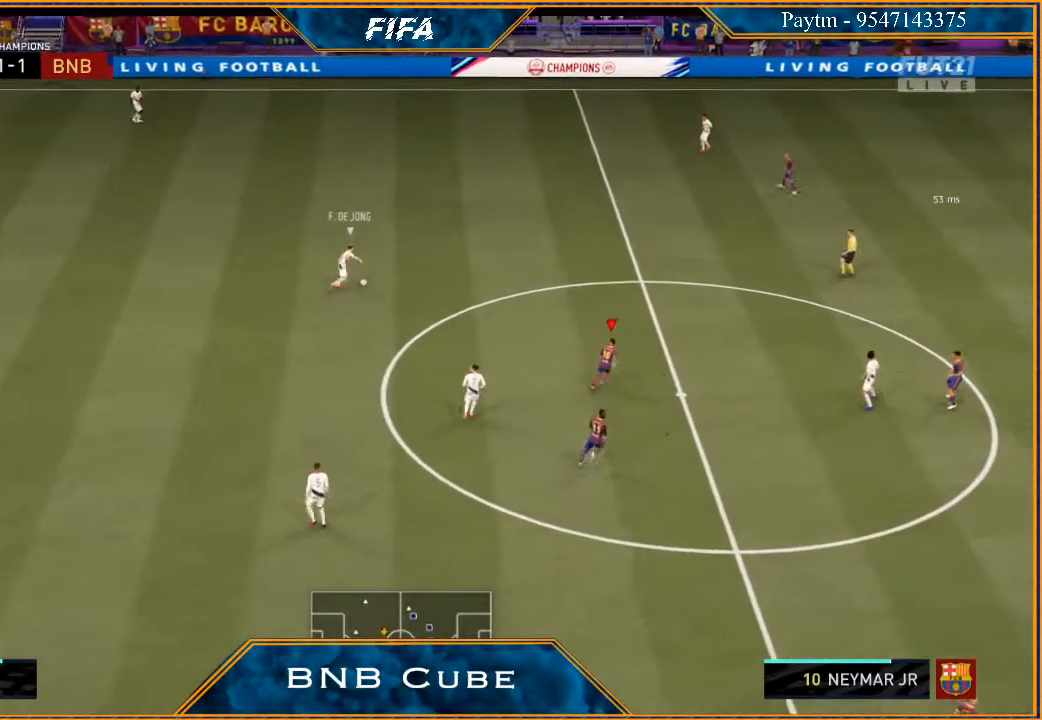
{"buttons": ["L1", "R2"], "left_stick": "up", "right_stick": "center", "events": [[400, "L1", "down"]]}
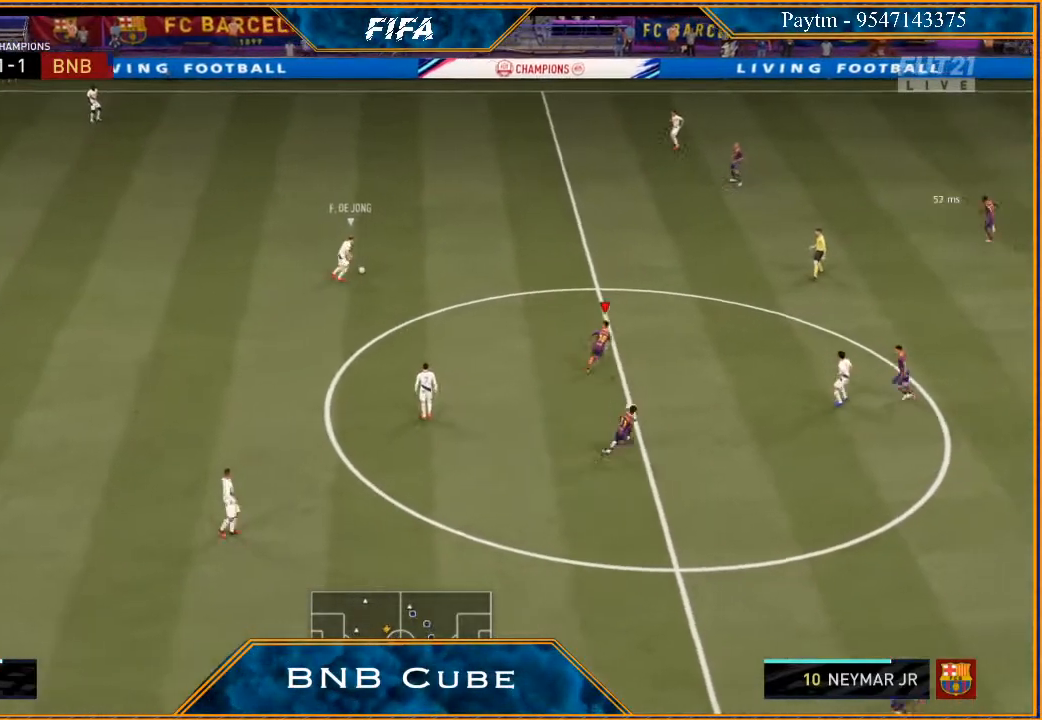
{"buttons": ["R2"], "left_stick": "left", "right_stick": "center", "events": [[67, "L1", "up"], [167, "left_stick", "up-left"], [433, "left_stick", "left"]]}
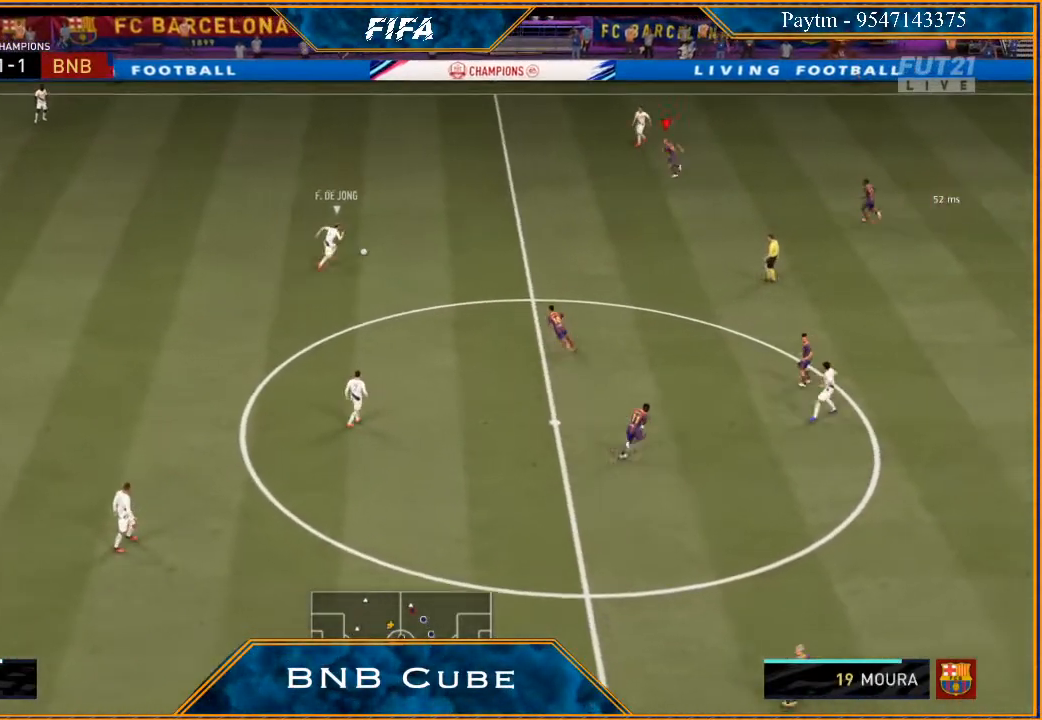
{"buttons": ["L2", "R2"], "left_stick": "down-left", "right_stick": "center", "events": [[300, "L2", "down"], [400, "left_stick", "down-left"]]}
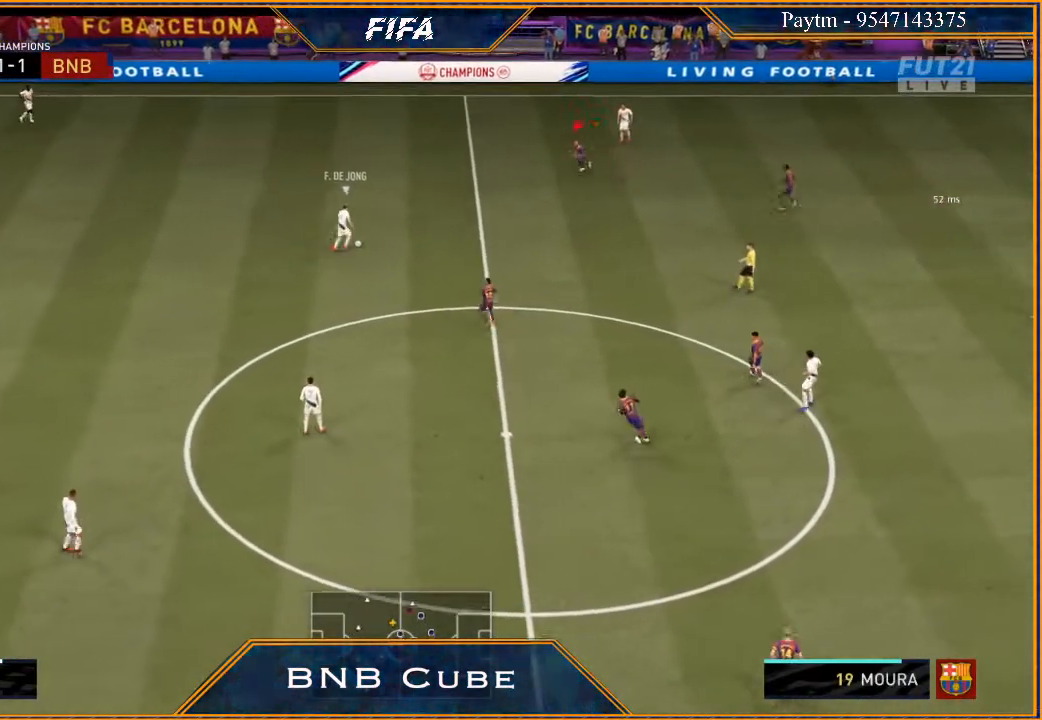
{"buttons": ["L2", "R2"], "left_stick": "down-left", "right_stick": "center", "events": []}
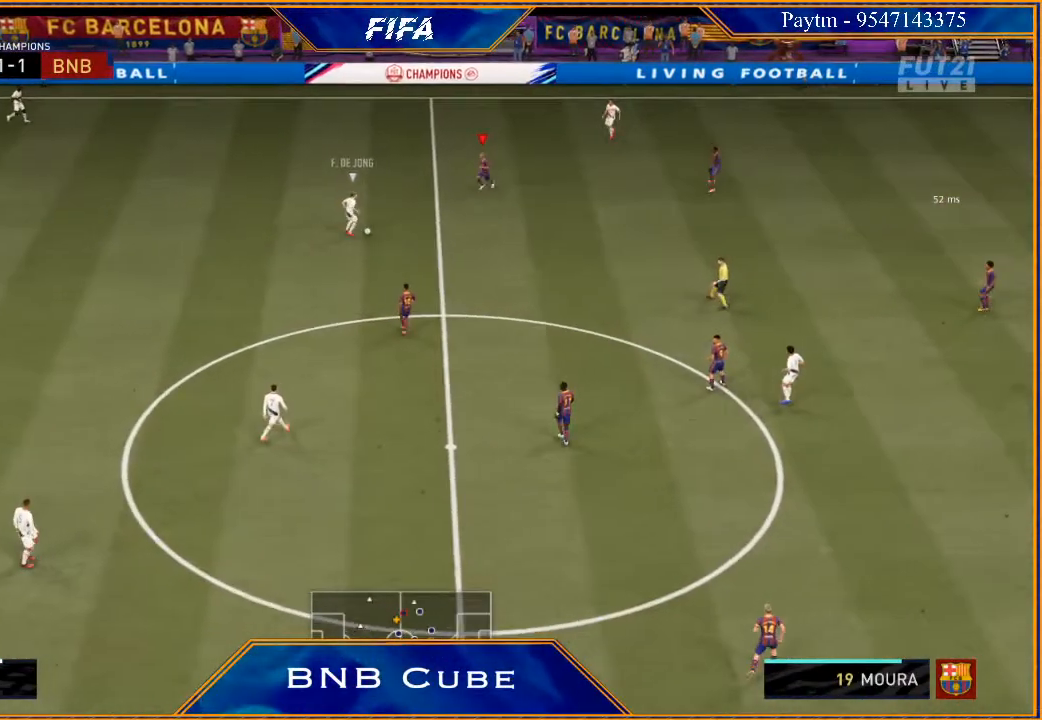
{"buttons": ["L2", "R2"], "left_stick": "down", "right_stick": "center", "events": [[33, "left_stick", "down"]]}
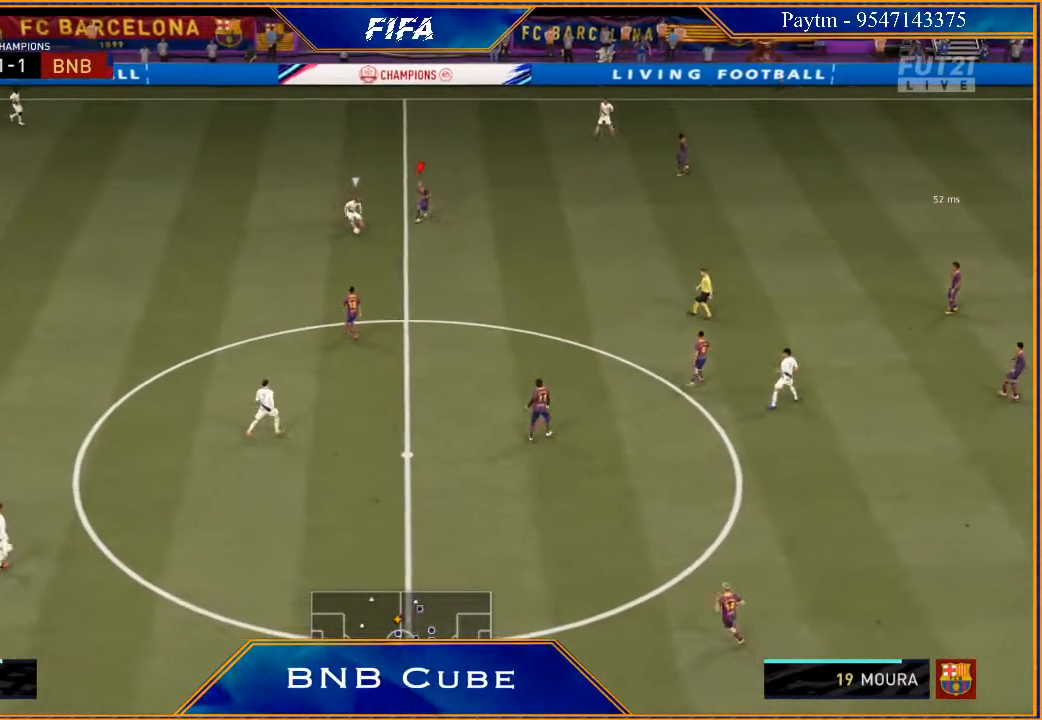
{"buttons": ["L2", "R2"], "left_stick": "left", "right_stick": "center", "events": [[267, "left_stick", "down-left"], [500, "left_stick", "left"]]}
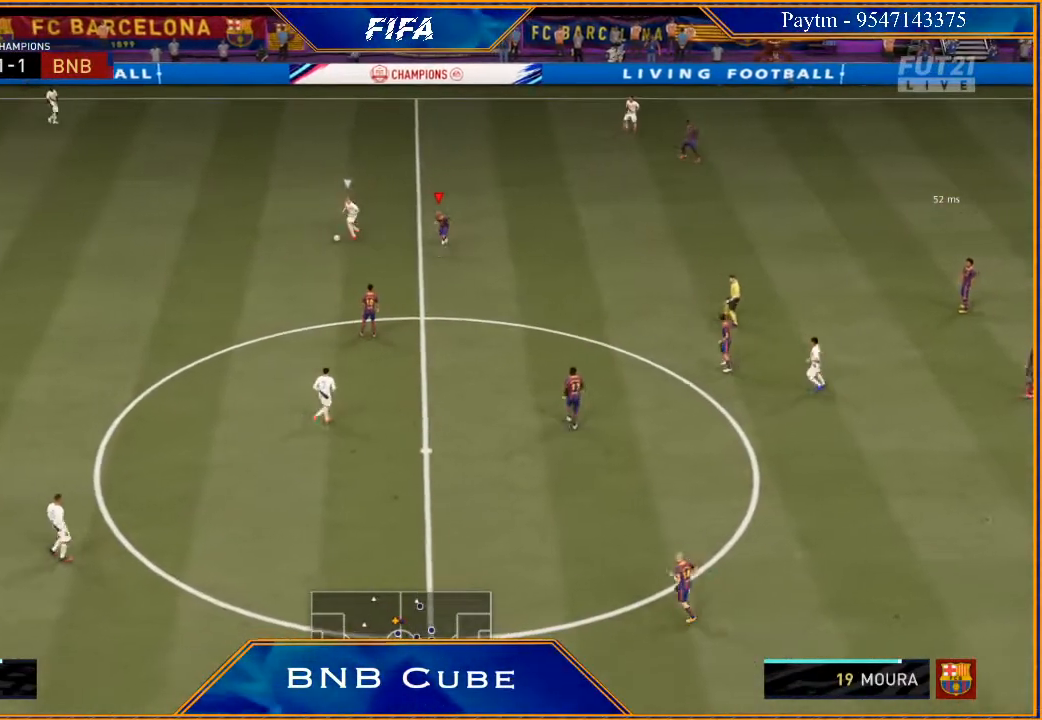
{"buttons": ["L2", "R2"], "left_stick": "up-left", "right_stick": "center", "events": [[100, "left_stick", "up-left"]]}
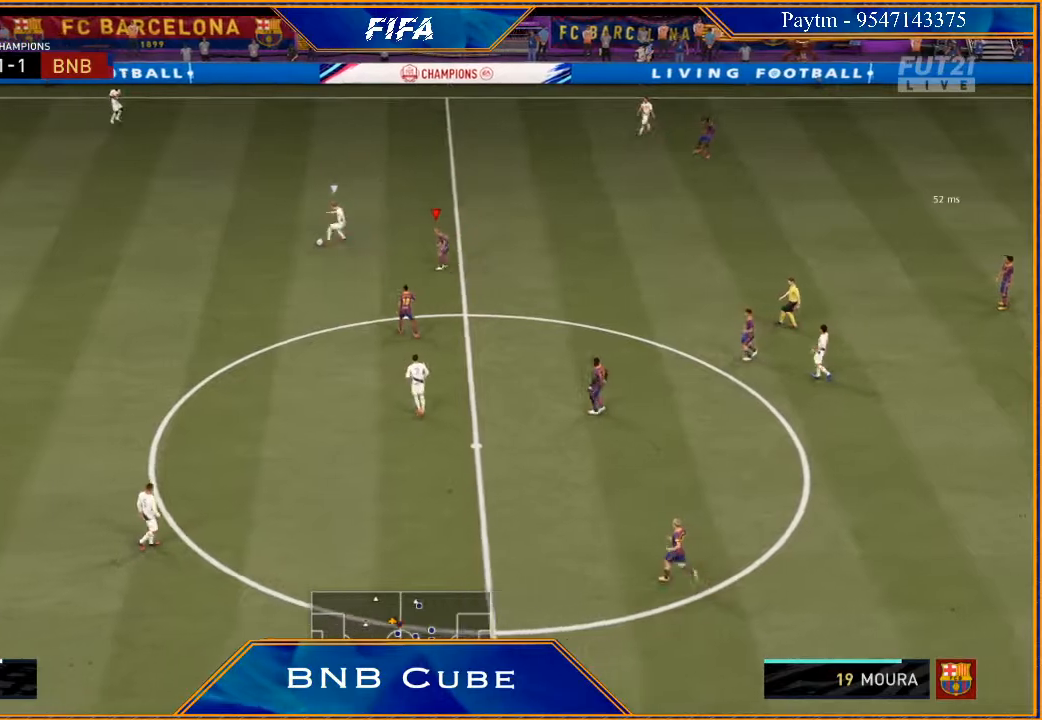
{"buttons": ["R2"], "left_stick": "up", "right_stick": "center", "events": [[333, "L2", "up"], [367, "left_stick", "up"]]}
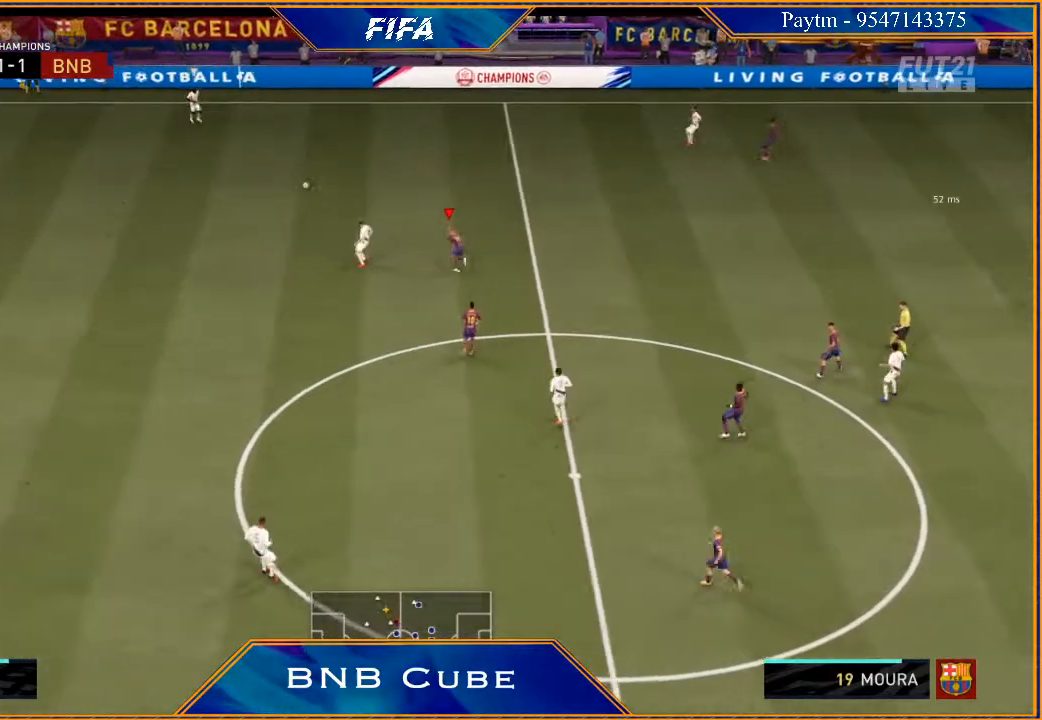
{"buttons": ["R2"], "left_stick": "up-right", "right_stick": "center", "events": [[433, "left_stick", "up-right"]]}
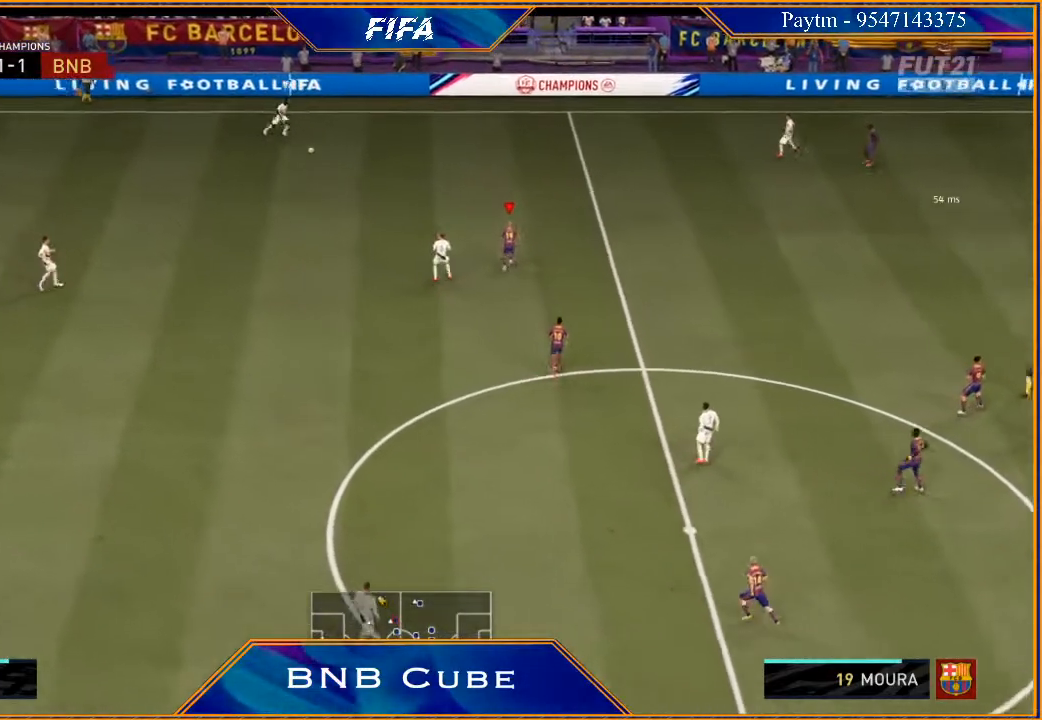
{"buttons": ["R2"], "left_stick": "right", "right_stick": "center", "events": [[367, "left_stick", "right"]]}
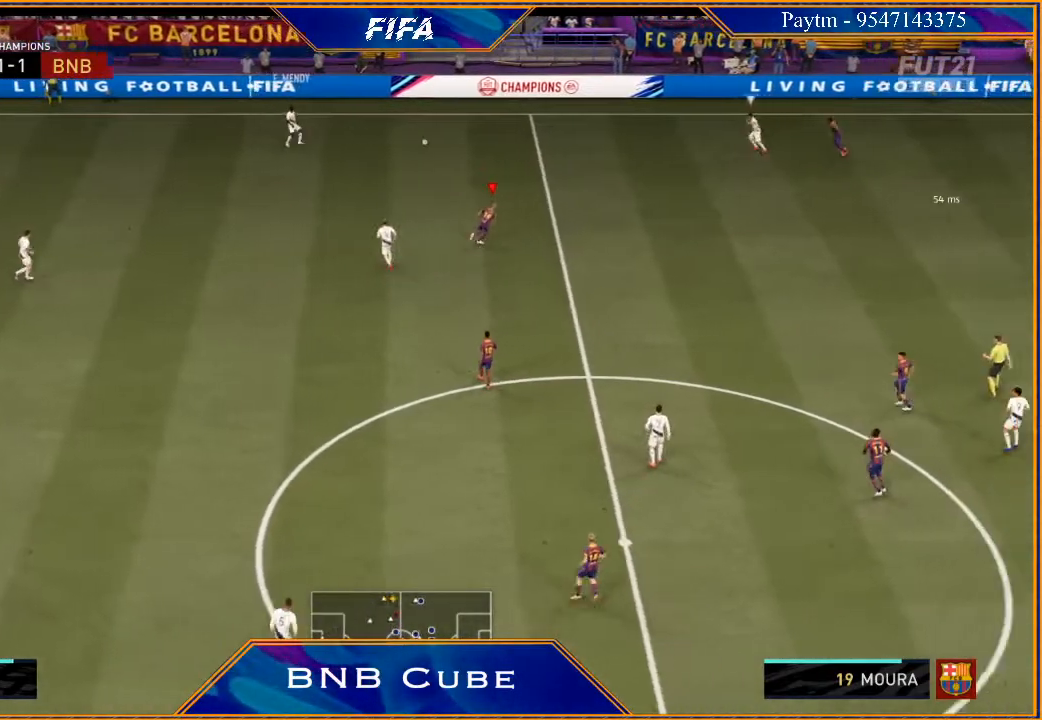
{"buttons": ["L1", "R2"], "left_stick": "right", "right_stick": "center", "events": [[433, "L1", "down"]]}
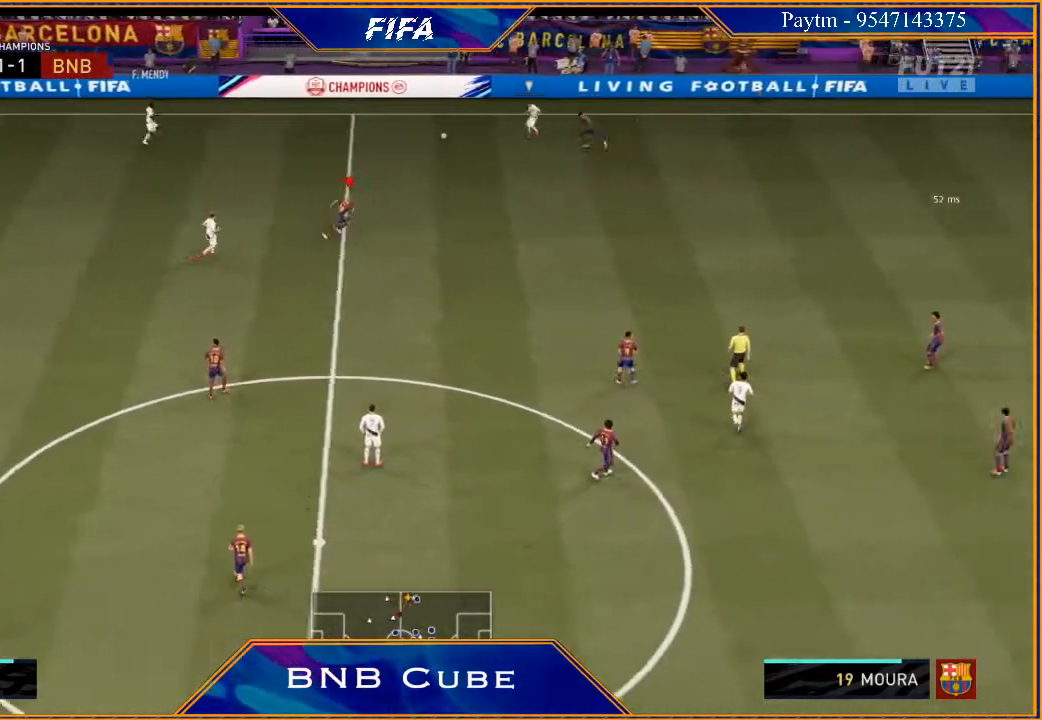
{"buttons": ["L2", "R2"], "left_stick": "up-right", "right_stick": "center", "events": [[100, "L1", "up"], [300, "L2", "down"], [467, "left_stick", "up-right"]]}
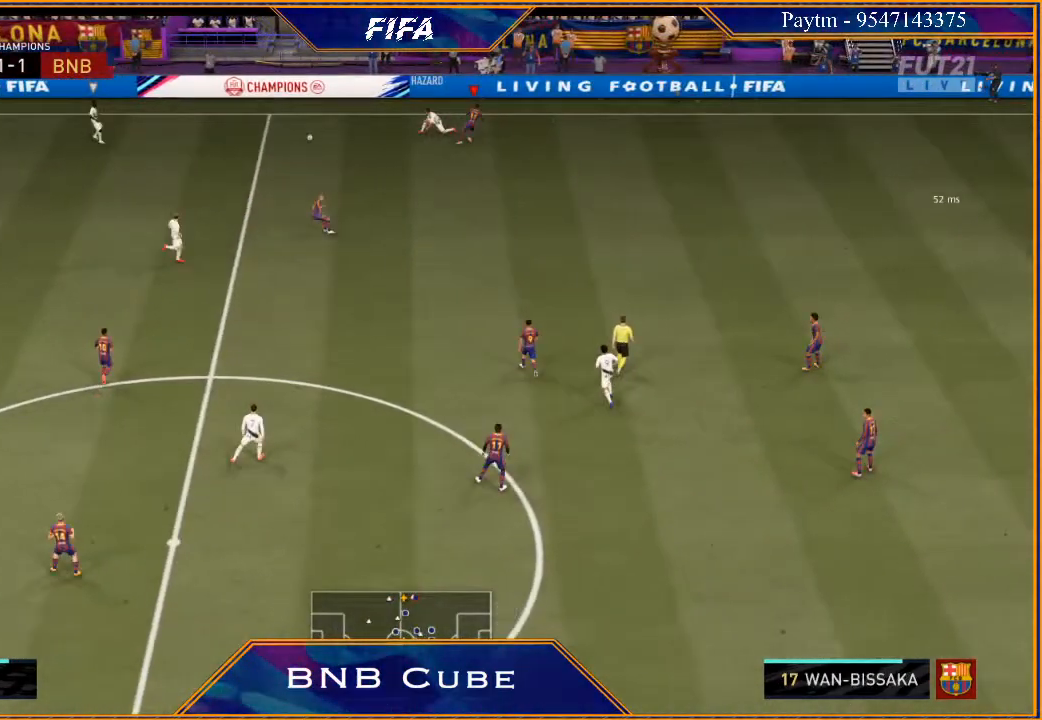
{"buttons": ["R2"], "left_stick": "left", "right_stick": "center", "events": [[67, "left_stick", "up"], [133, "L2", "up"], [167, "left_stick", "up-left"], [200, "L1", "down"], [400, "L1", "up"], [433, "left_stick", "left"]]}
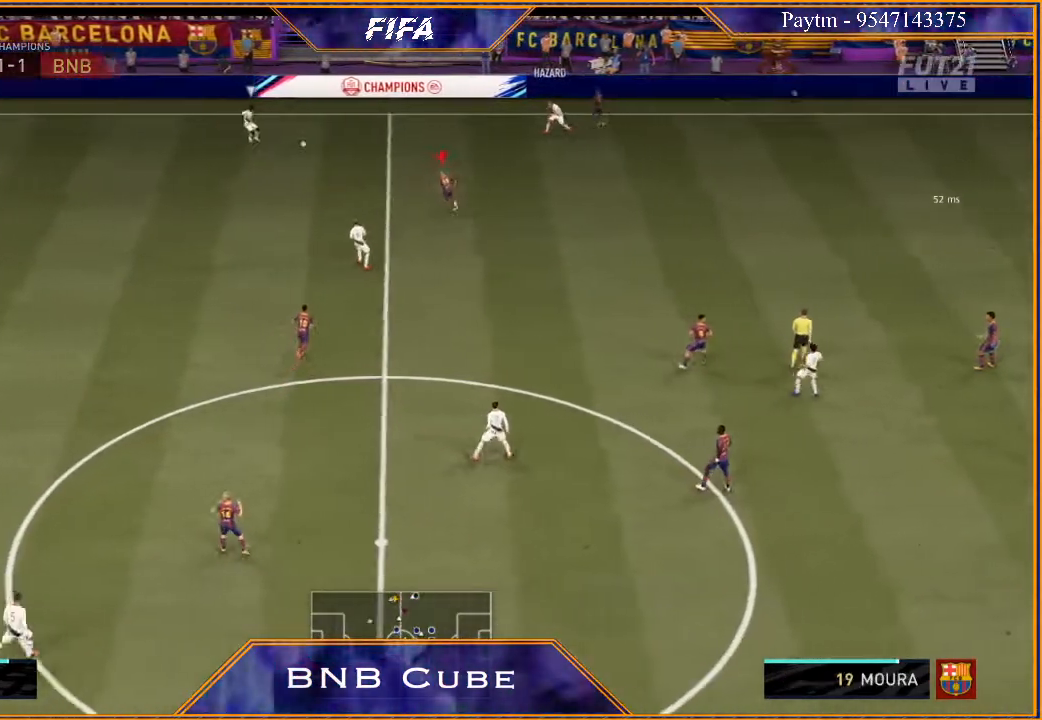
{"buttons": ["L2", "R2"], "left_stick": "down", "right_stick": "center", "events": [[33, "L2", "down"], [33, "left_stick", "down-left"], [167, "left_stick", "down"]]}
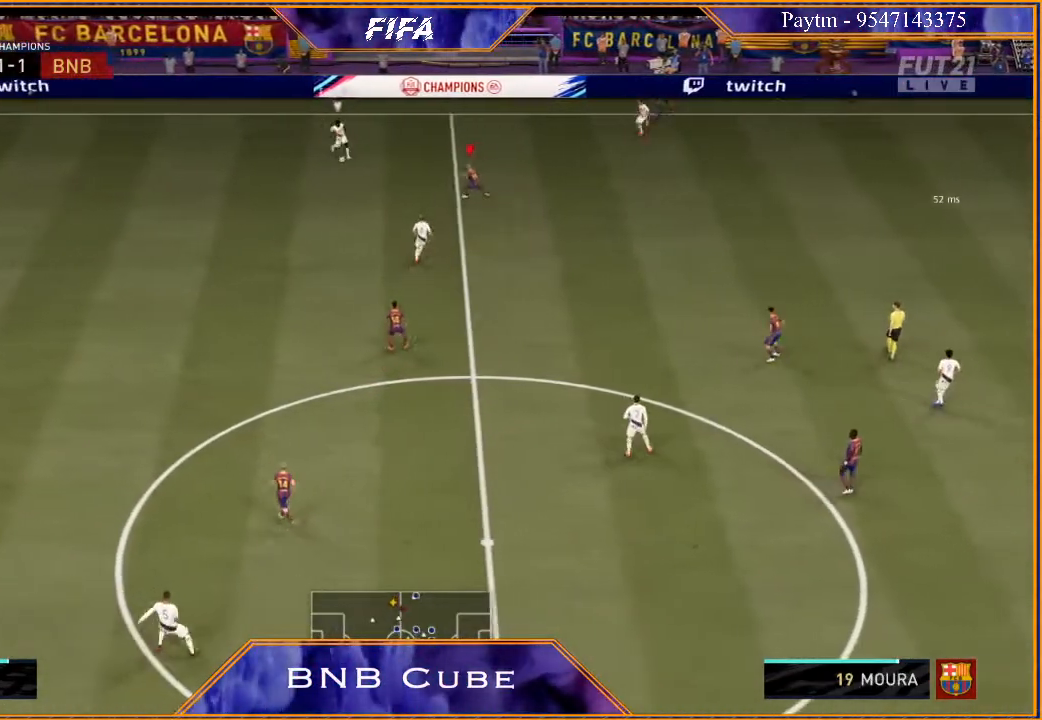
{"buttons": ["L2", "R2"], "left_stick": "down-left", "right_stick": "center", "events": [[500, "left_stick", "down-left"]]}
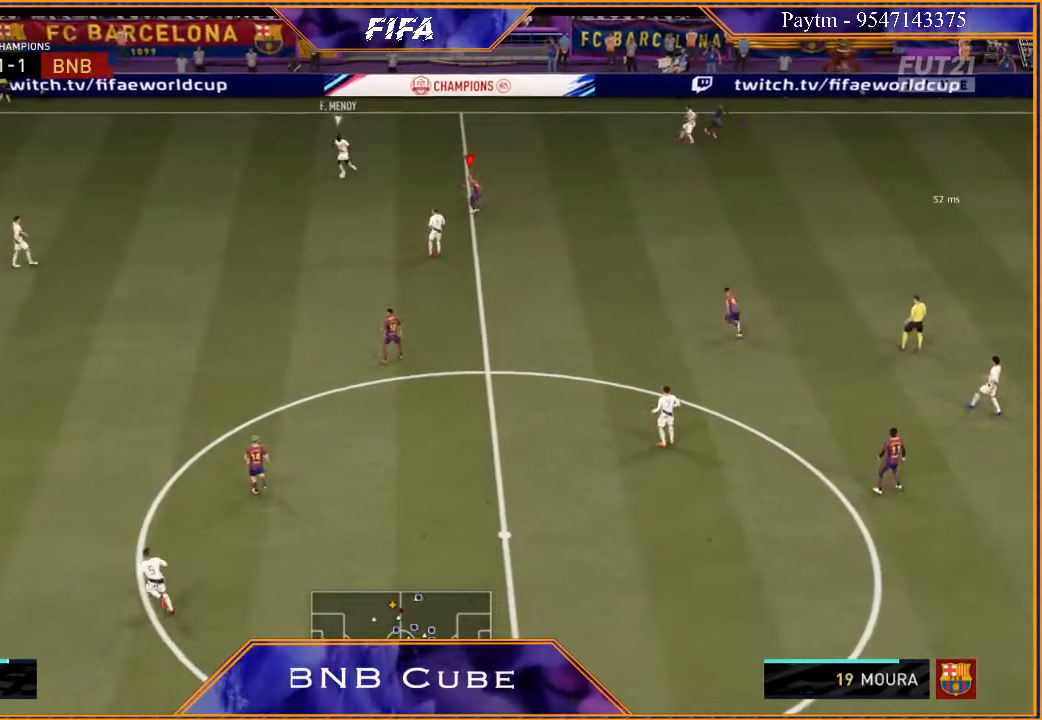
{"buttons": ["R2"], "left_stick": "left", "right_stick": "center", "events": [[100, "left_stick", "left"], [467, "L2", "up"]]}
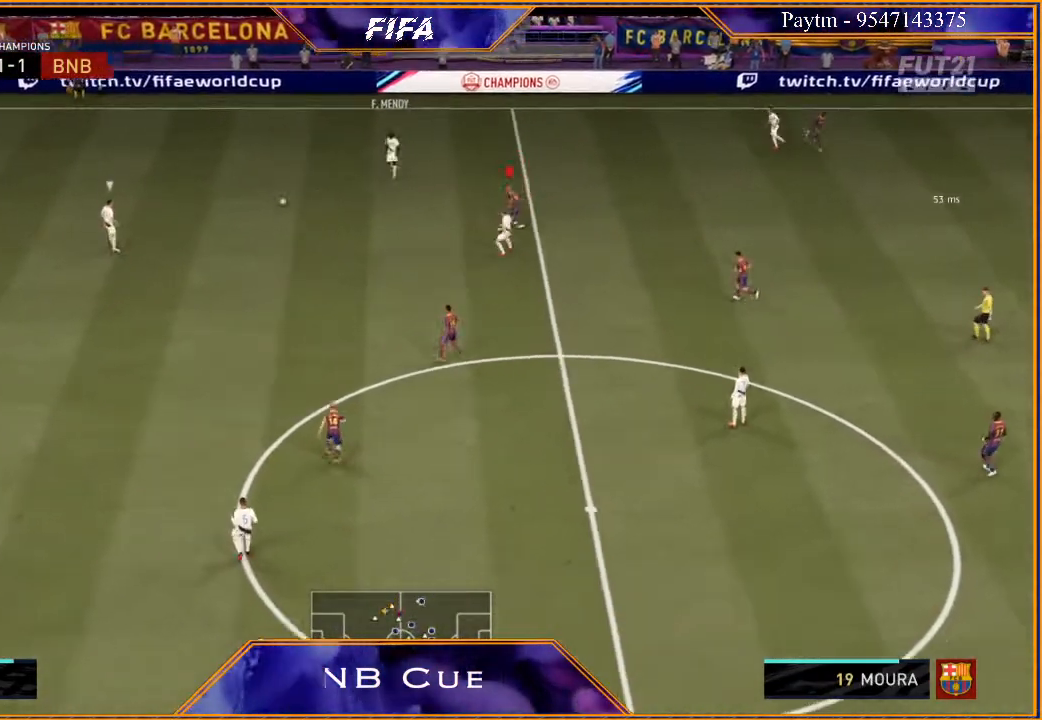
{"buttons": ["L2", "R2"], "left_stick": "up", "right_stick": "center", "events": [[67, "left_stick", "up-left"], [100, "L1", "down"], [267, "L1", "up"], [300, "left_stick", "up"], [433, "L2", "down"]]}
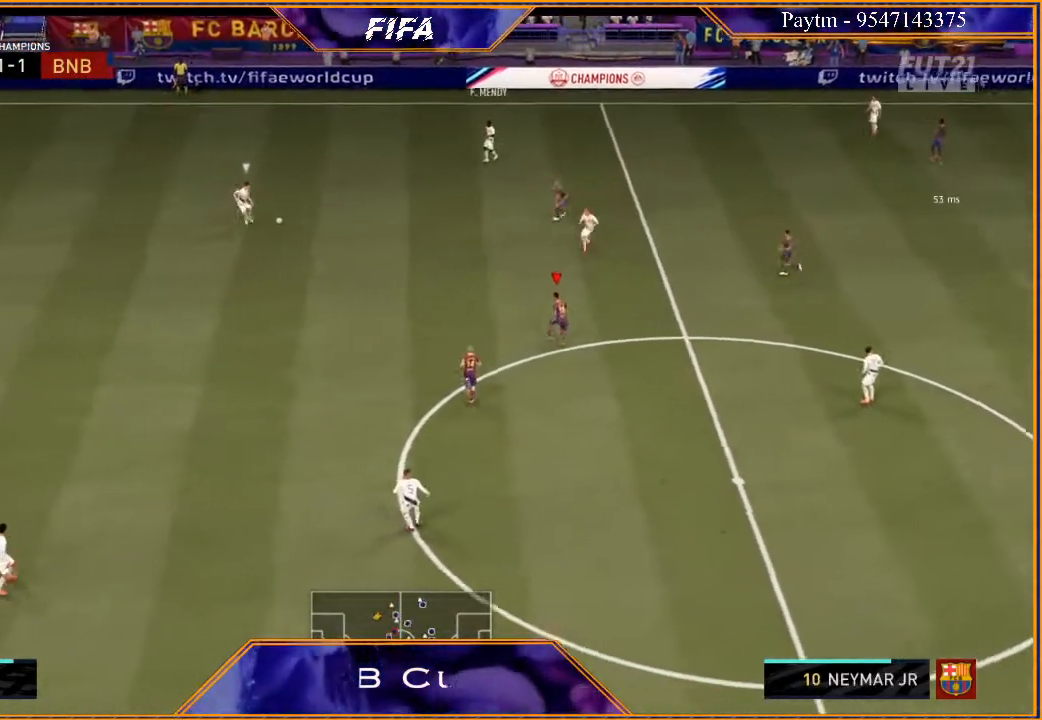
{"buttons": ["R2"], "left_stick": "up-right", "right_stick": "center", "events": [[133, "left_stick", "up-right"], [167, "L2", "up"], [233, "L1", "down"], [400, "L1", "up"]]}
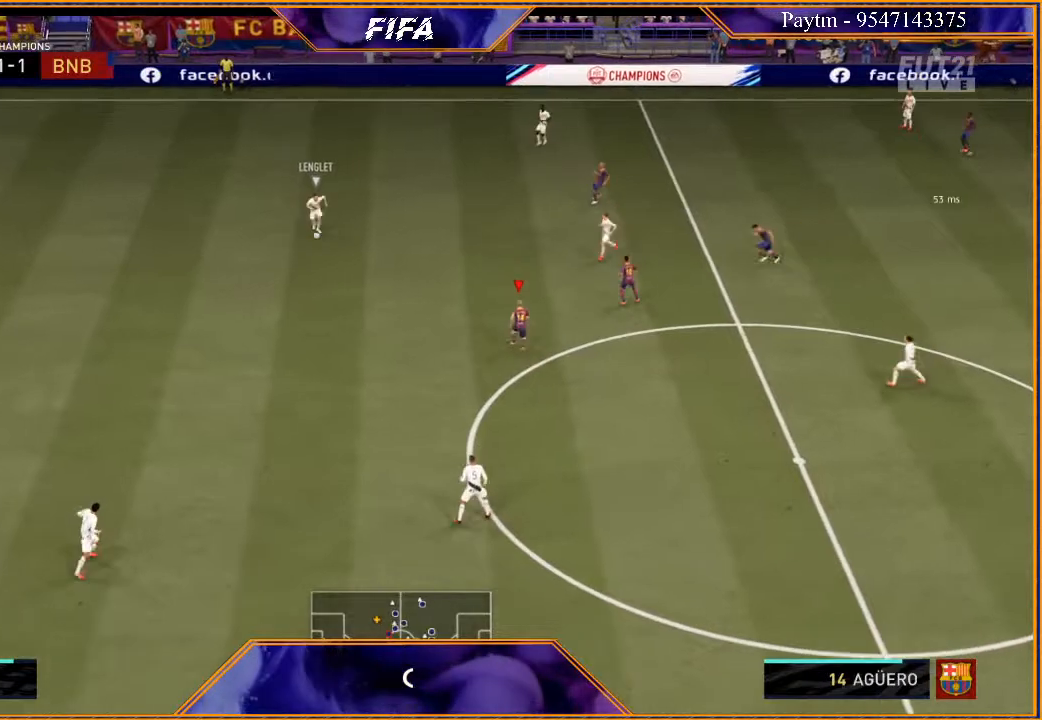
{"buttons": ["R2"], "left_stick": "down-right", "right_stick": "center", "events": [[67, "L2", "down"], [133, "left_stick", "right"], [333, "L2", "up"], [333, "left_stick", "down-right"]]}
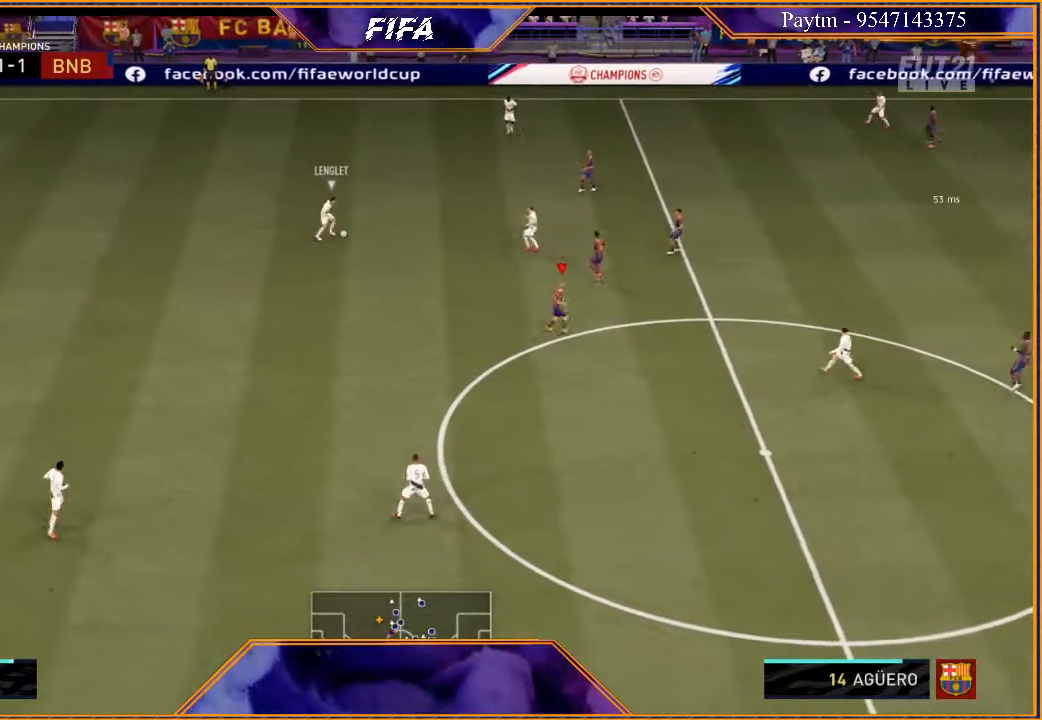
{"buttons": ["L2", "R2"], "left_stick": "down", "right_stick": "center", "events": [[233, "L2", "down"], [233, "left_stick", "down"]]}
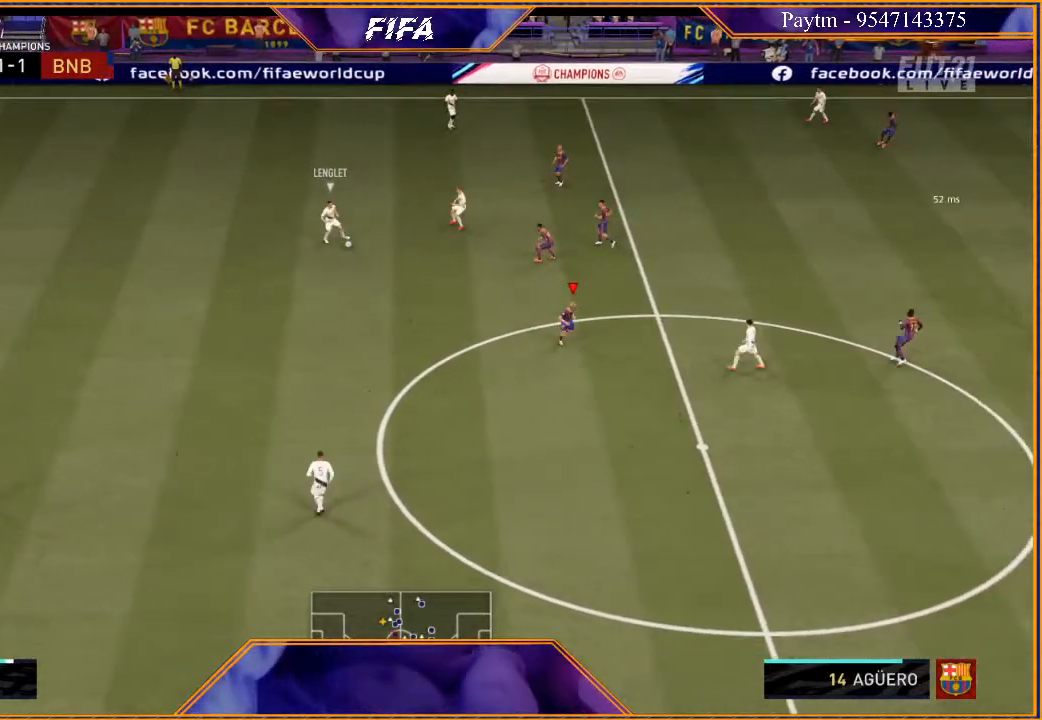
{"buttons": ["L2", "R2"], "left_stick": "down-left", "right_stick": "center", "events": [[167, "left_stick", "down-left"]]}
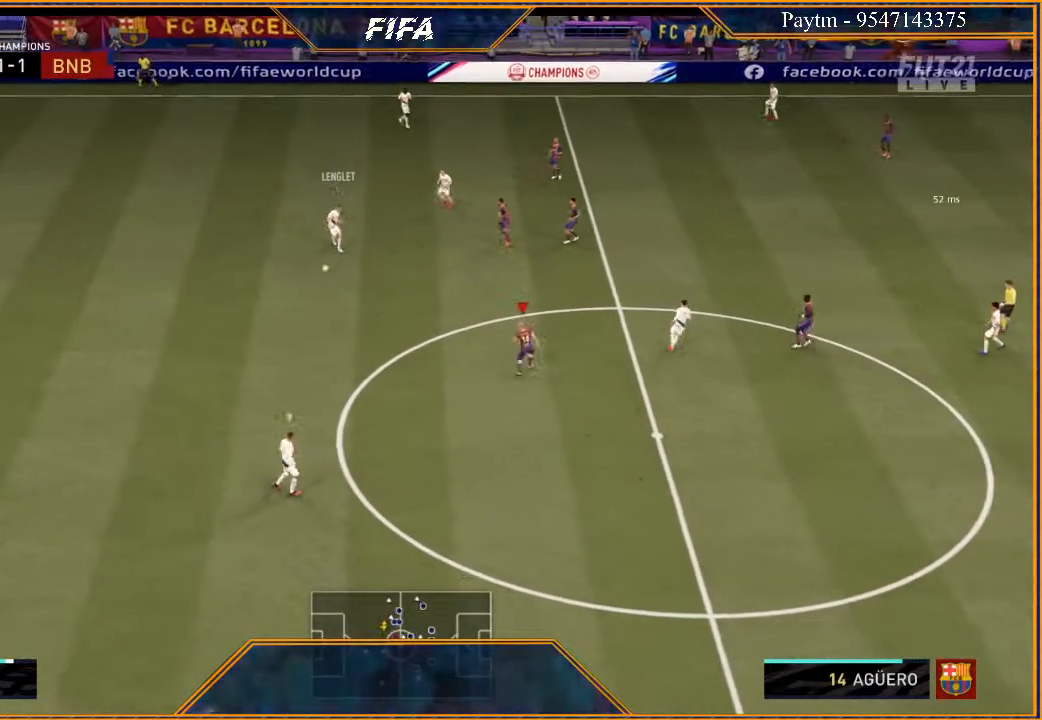
{"buttons": ["L2", "R2"], "left_stick": "down-left", "right_stick": "center", "events": []}
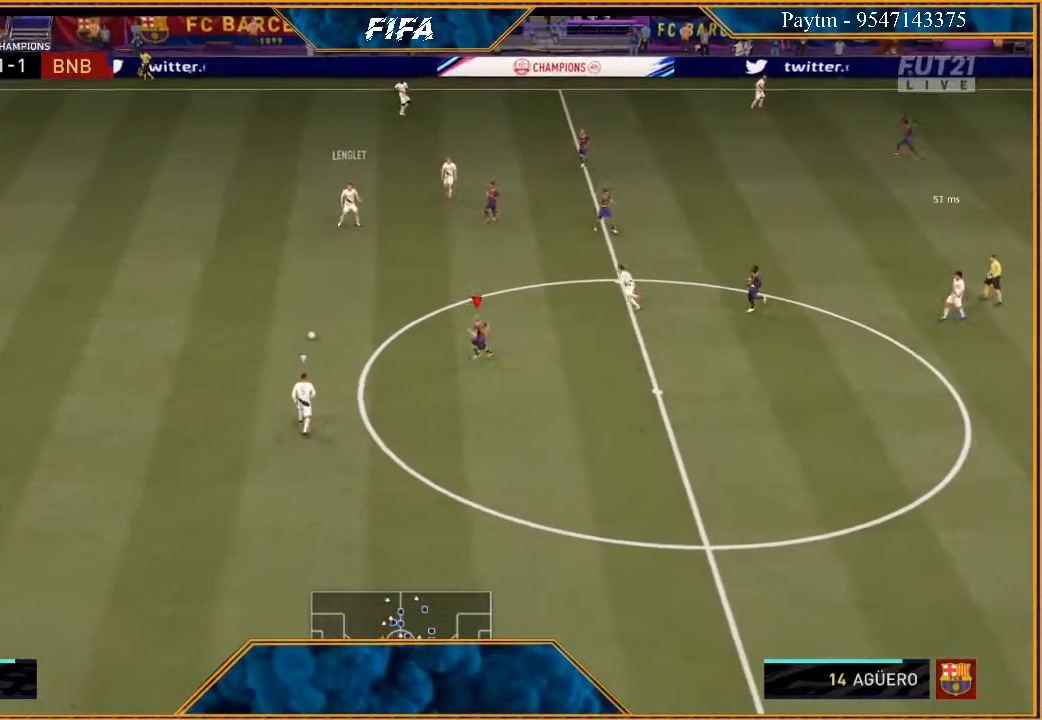
{"buttons": ["L2", "R2"], "left_stick": "down", "right_stick": "center", "events": [[233, "left_stick", "down"]]}
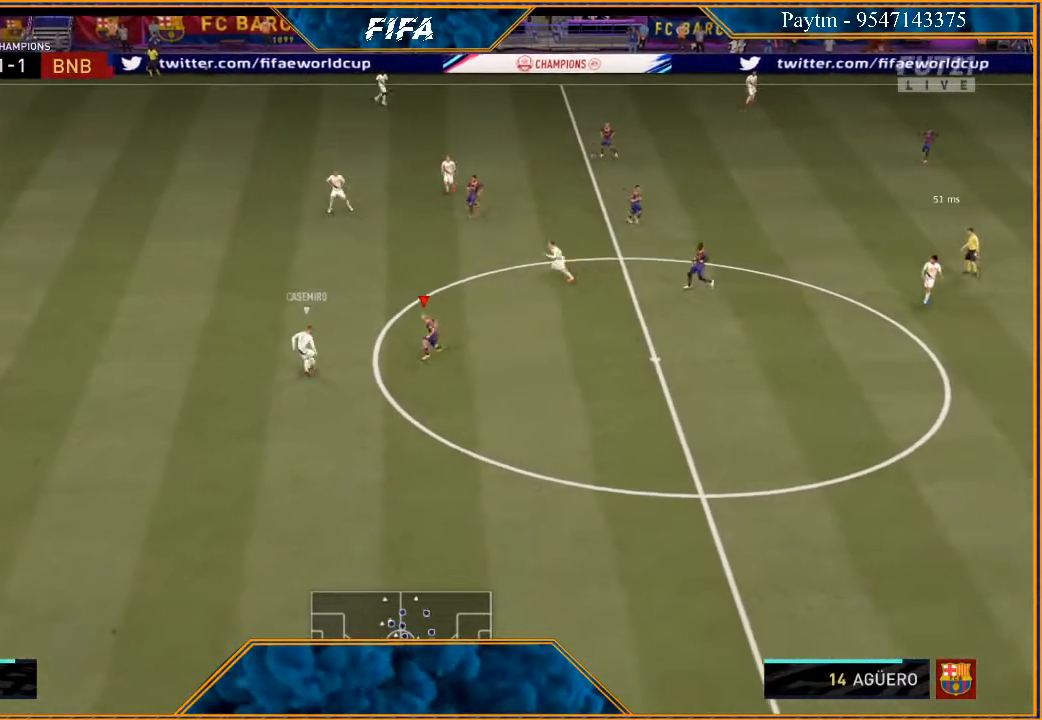
{"buttons": ["L1", "R2"], "left_stick": "down-right", "right_stick": "center", "events": [[300, "L2", "up"], [333, "left_stick", "down-right"], [400, "L1", "down"]]}
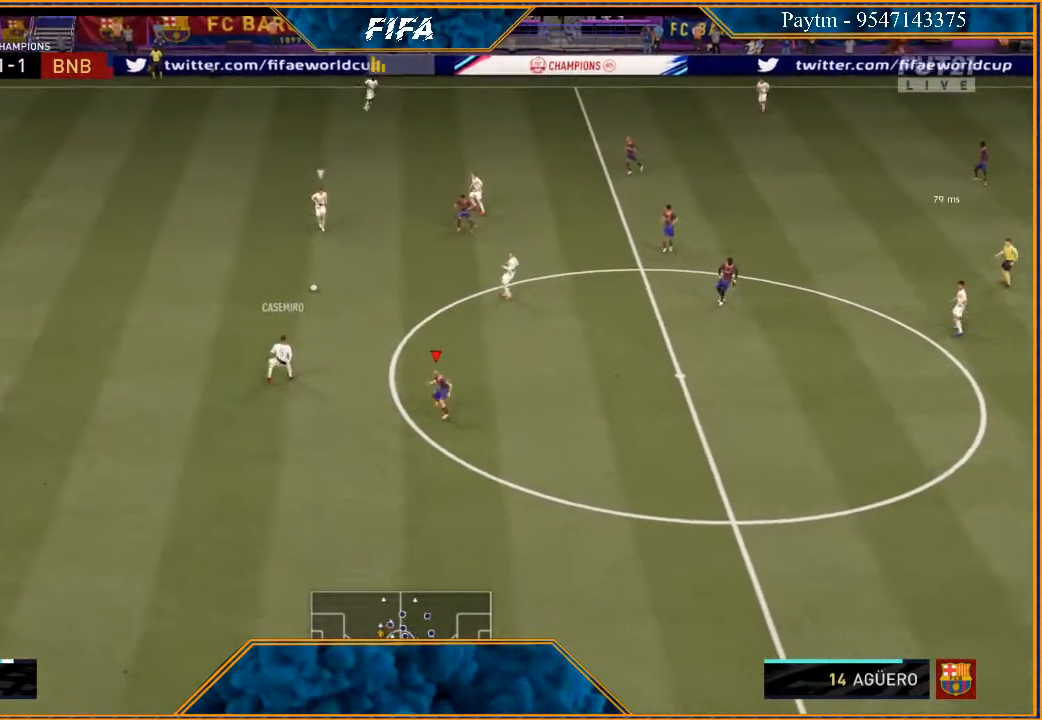
{"buttons": ["L2", "R2"], "left_stick": "down", "right_stick": "center", "events": [[100, "L1", "up"], [133, "left_stick", "down"], [233, "L2", "down"]]}
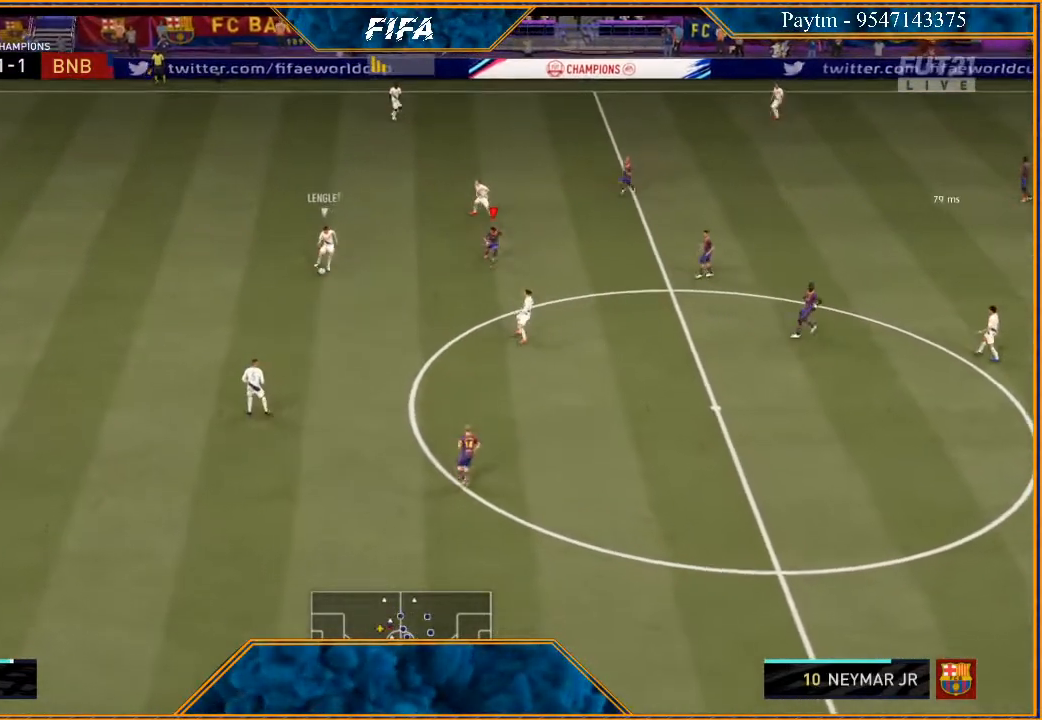
{"buttons": ["L2", "R2"], "left_stick": "down", "right_stick": "center", "events": []}